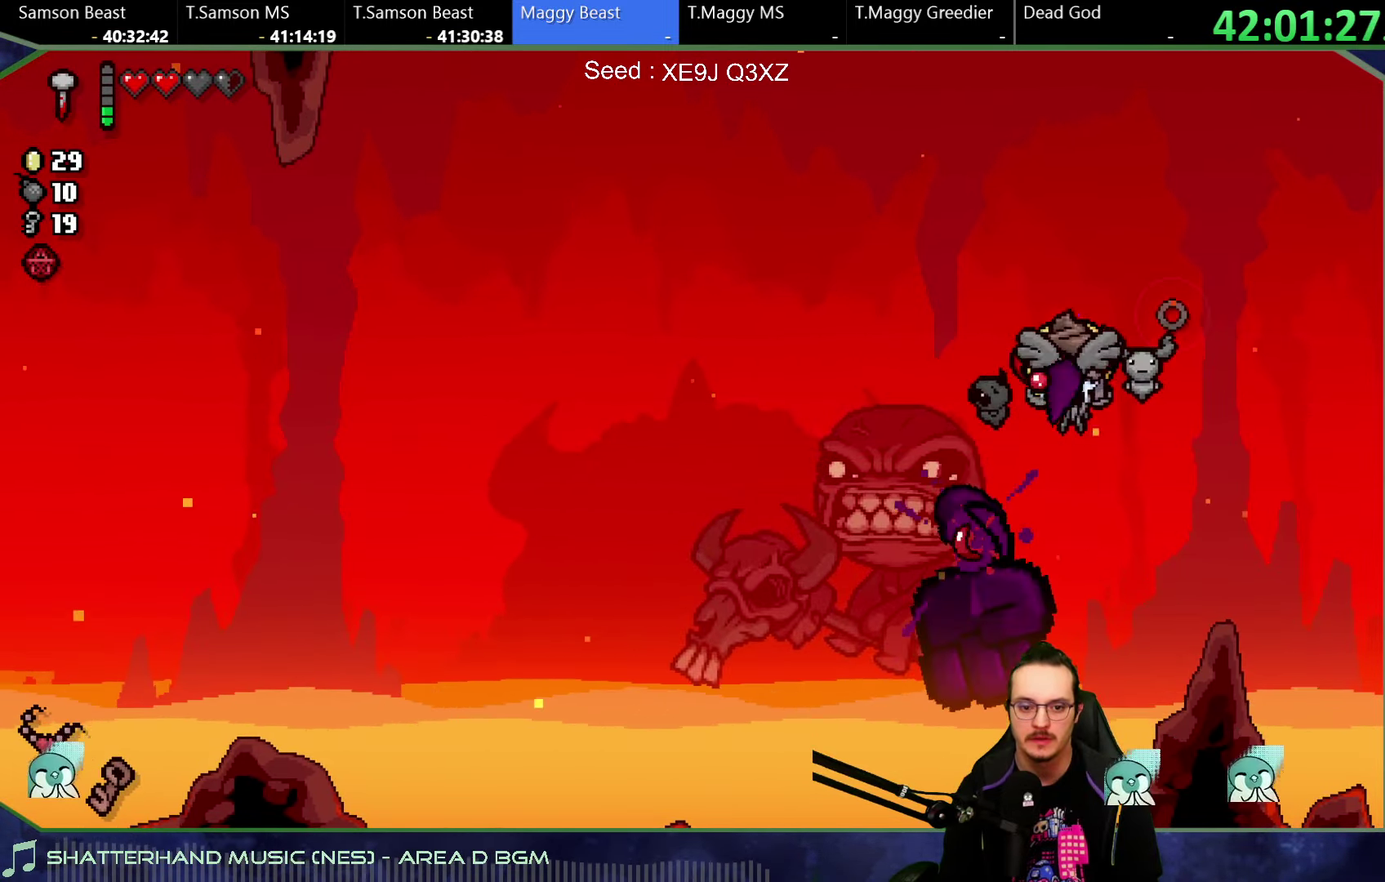
Gameplay with a controller (Xbox layout); each line is a JSON object with the inputs held at the frame after it. "button_events" lists button changes between this image and that frame as [ms after this image, input, new state], when the widget could be followed in between (sticks are given only as held states). This overlay highlights the sticks when they move; stick clicks (L3 R3) are not distinguishable. Not read: L3 R3.
{"buttons": [], "left_stick": "up-left", "right_stick": "left", "button_events": []}
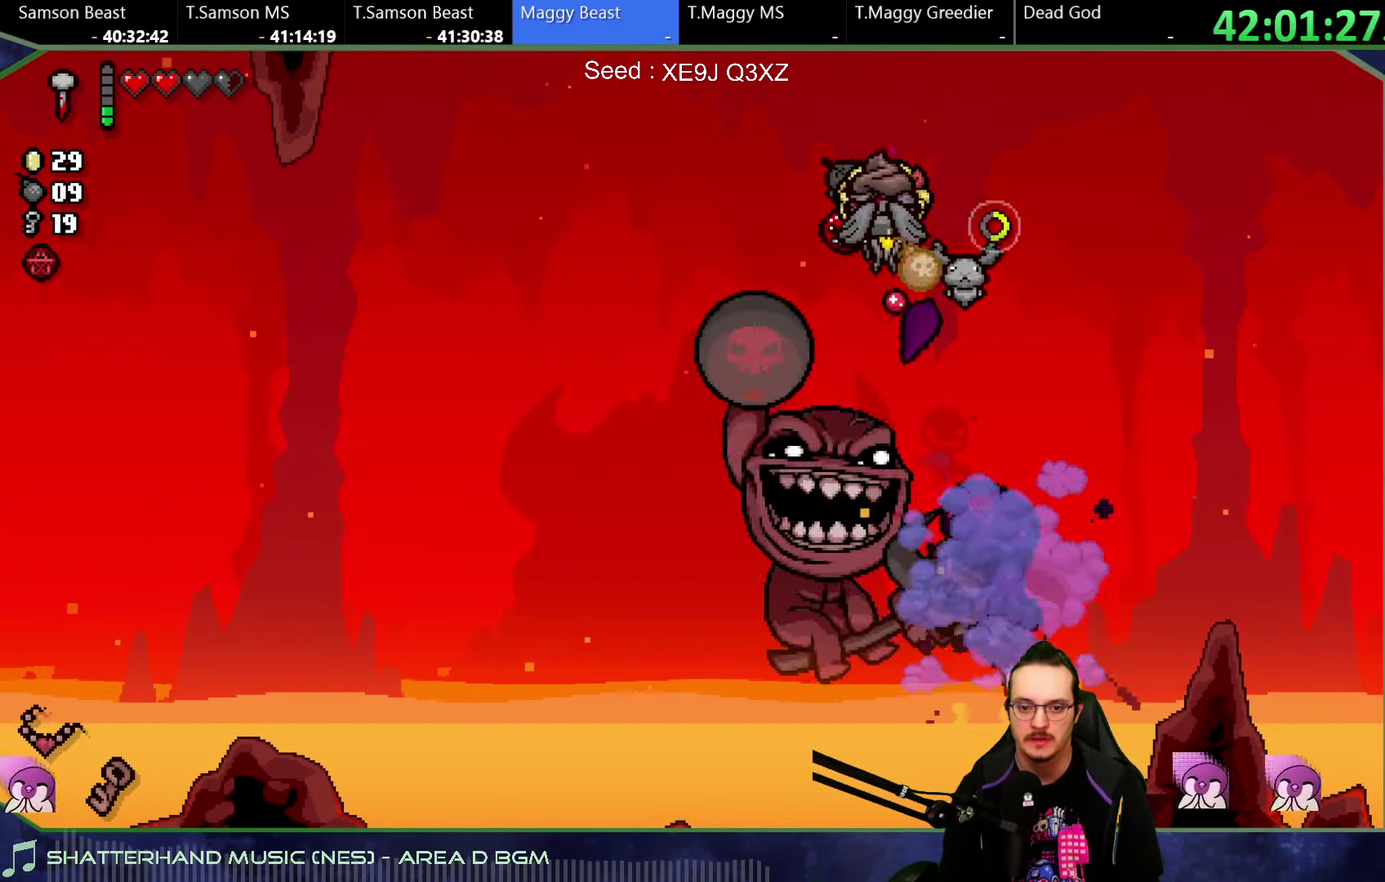
{"buttons": [], "left_stick": "left", "right_stick": "down-left", "button_events": []}
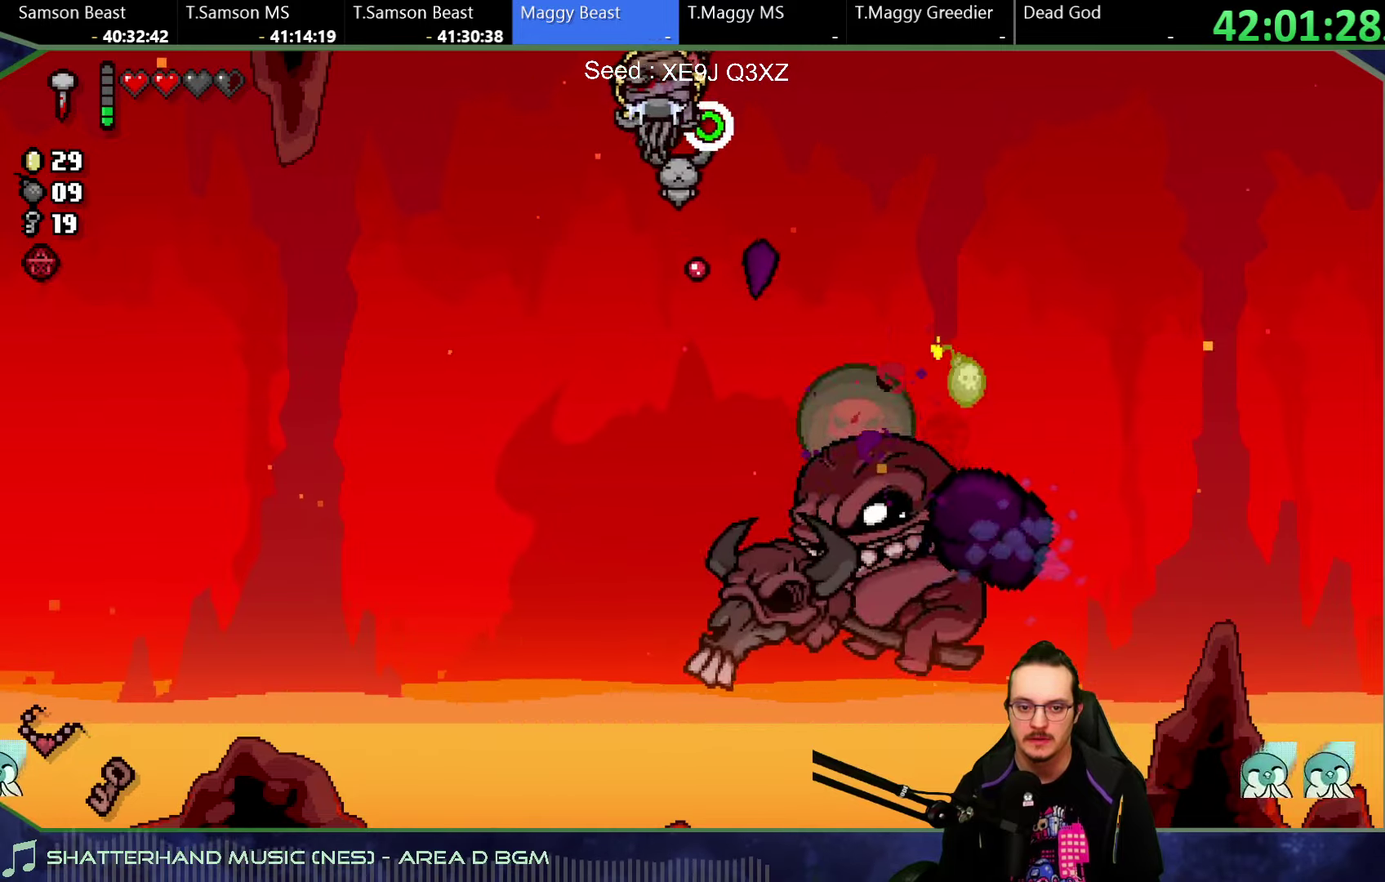
{"buttons": [], "left_stick": "up-left", "right_stick": "up-right"}
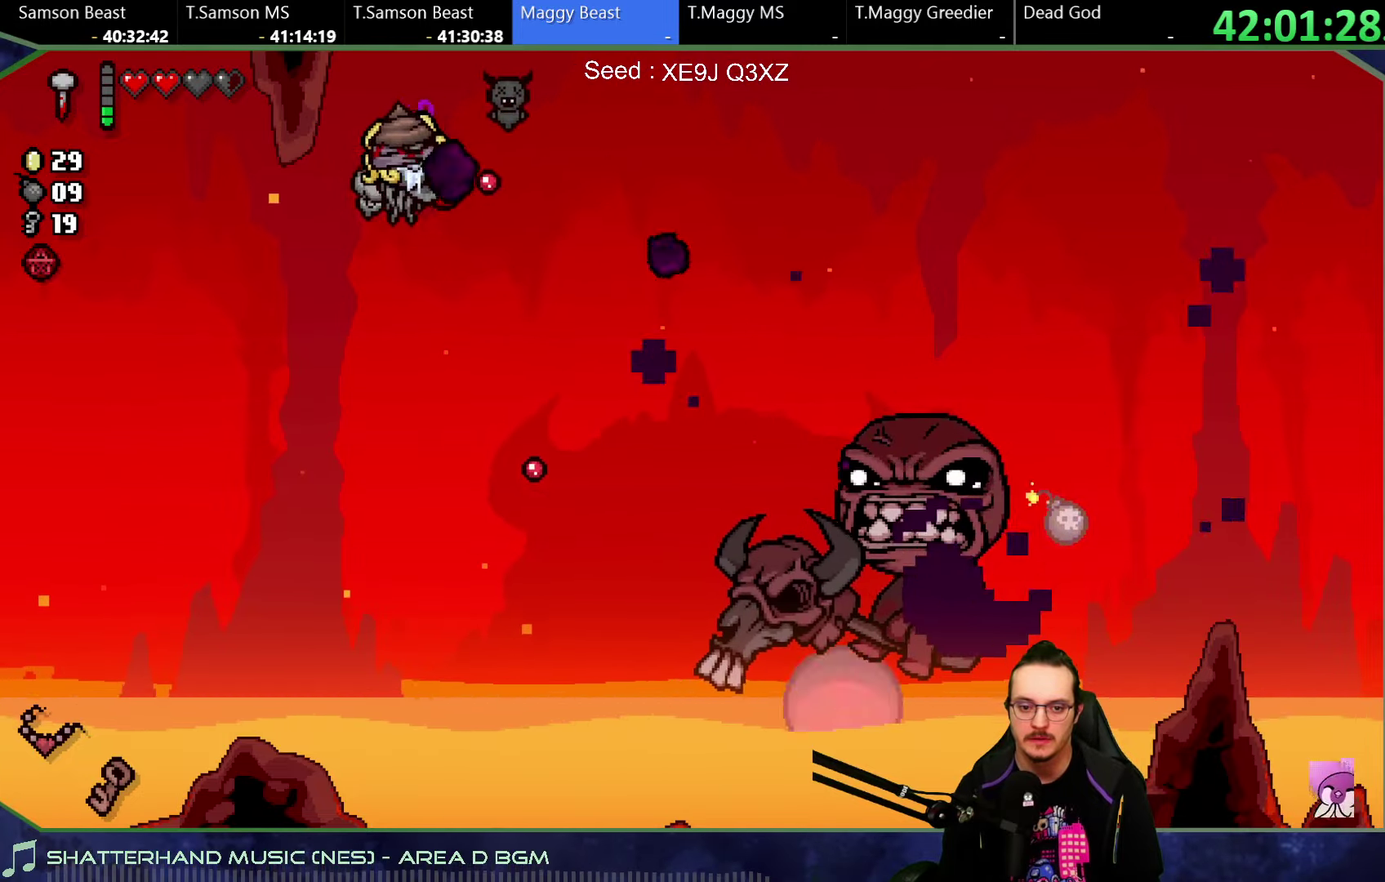
{"buttons": [], "left_stick": "down", "right_stick": "up-right"}
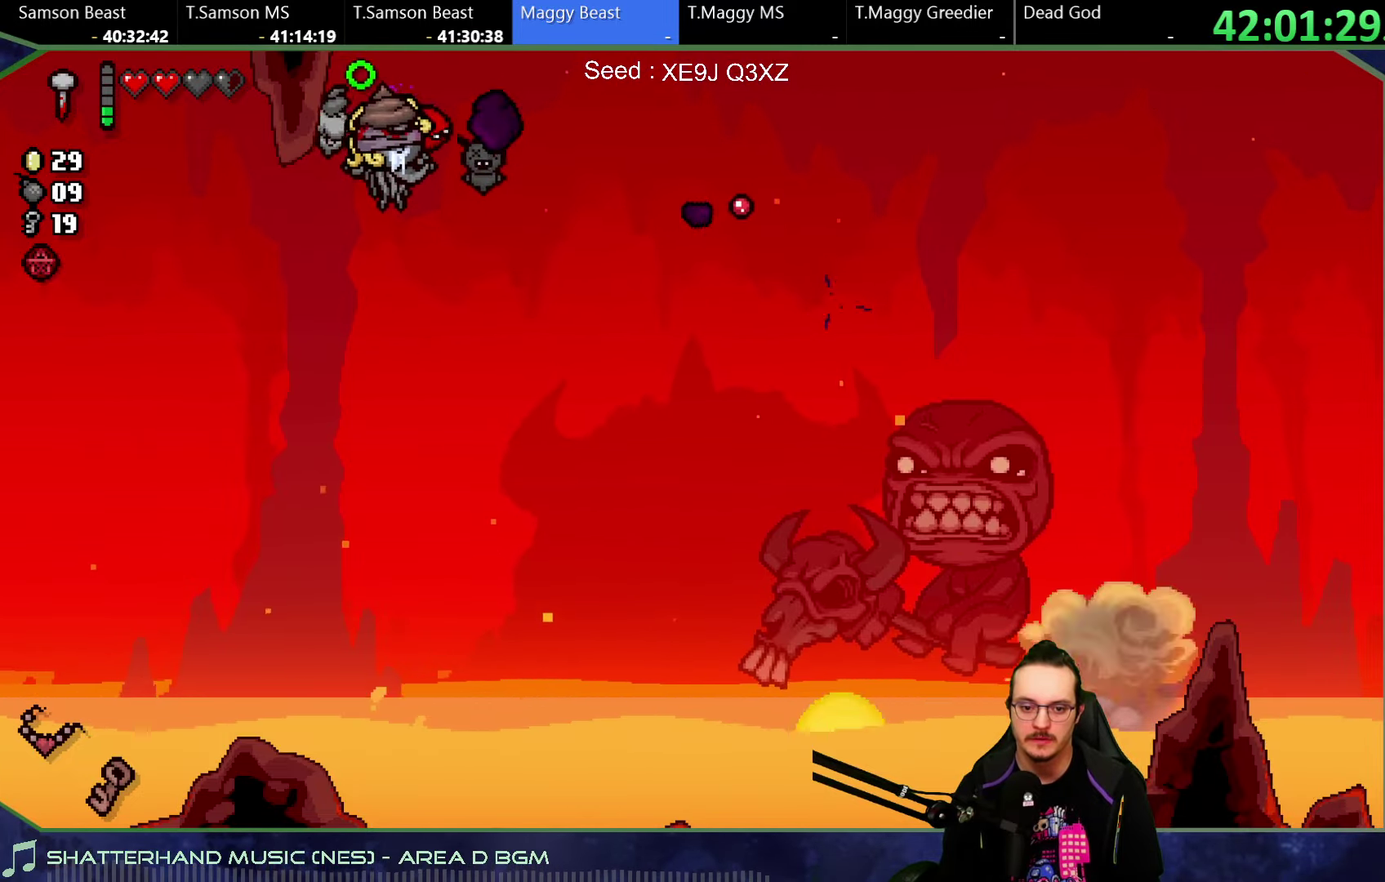
{"buttons": [], "left_stick": "center", "right_stick": "down-right"}